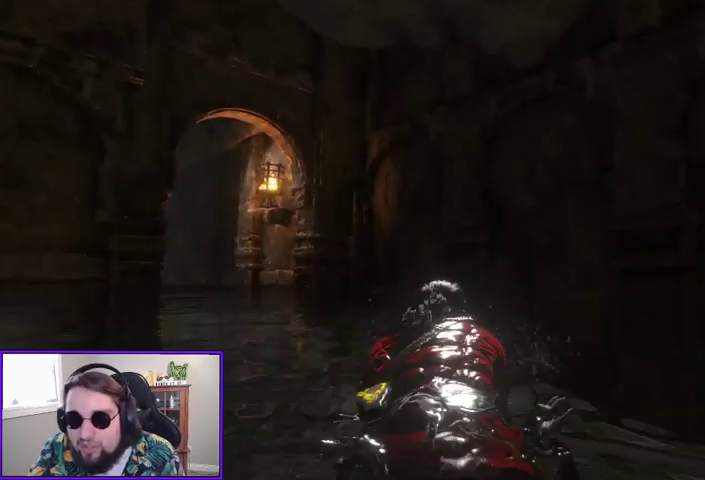
Gameplay with a controller (Xbox layout); each line is a JSON object with the inputs held at the frame after it (dt_ms = milliseconds from this image to that frame). "events" lists button and stick changes between this image and that frame as [ms after this image, input, new state], when the widget could be followed in between.
{"dt_ms": 500, "buttons": [], "left_stick": "up-right", "right_stick": "left", "events": [[167, "right_stick", "left"], [433, "left_stick", "up-right"]]}
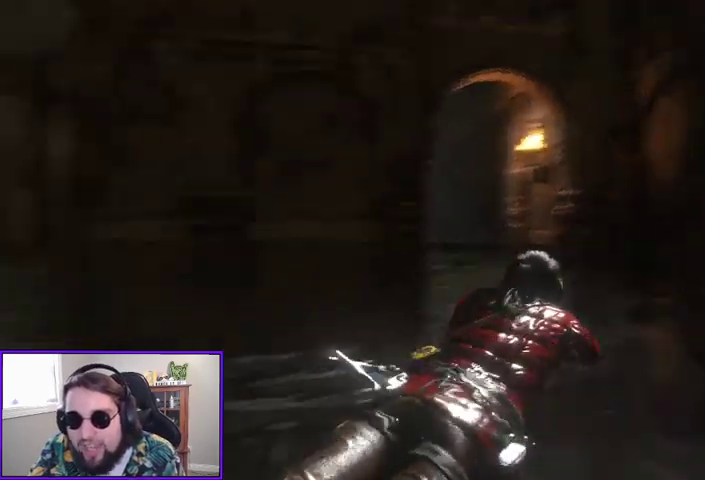
{"dt_ms": 500, "buttons": [], "left_stick": "up-right", "right_stick": "center", "events": [[67, "right_stick", "center"]]}
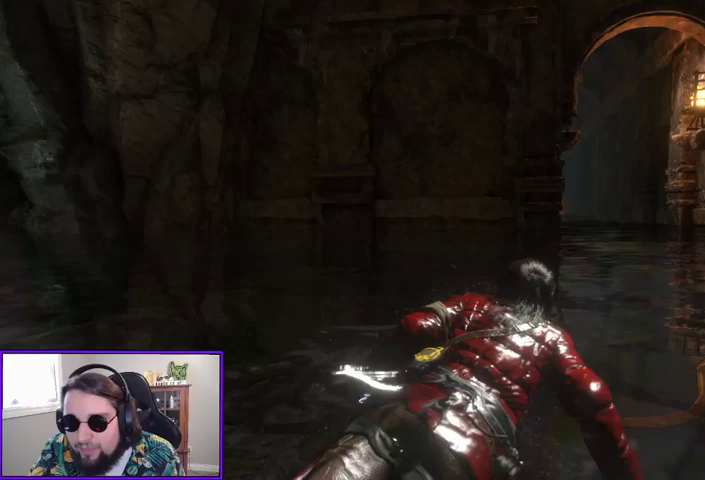
{"dt_ms": 500, "buttons": [], "left_stick": "up-right", "right_stick": "center", "events": []}
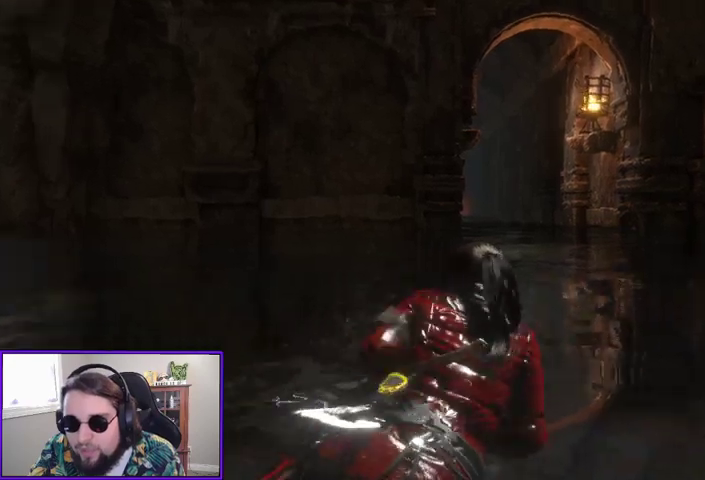
{"dt_ms": 500, "buttons": [], "left_stick": "up", "right_stick": "center", "events": [[167, "left_stick", "up"], [233, "L3", "down"], [400, "L3", "up"]]}
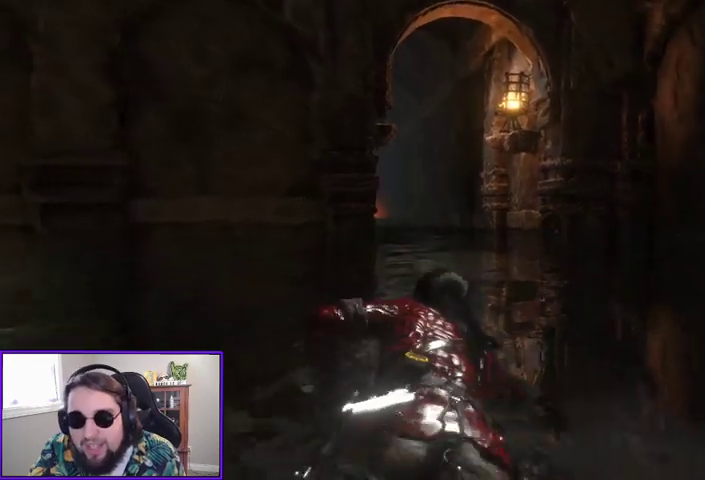
{"dt_ms": 500, "buttons": [], "left_stick": "up", "right_stick": "center", "events": []}
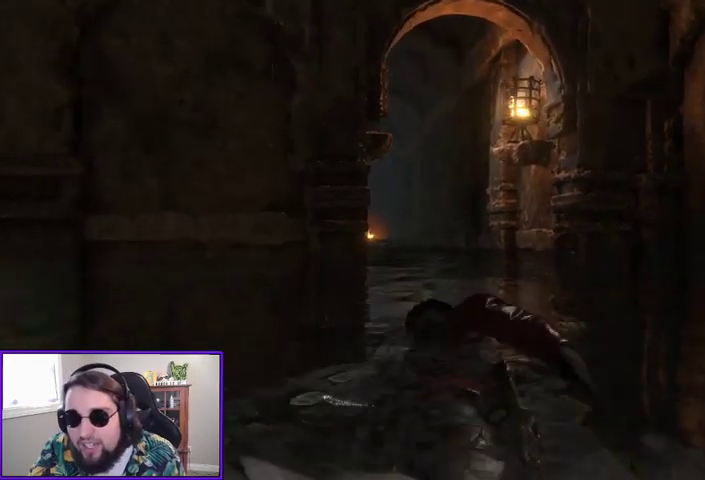
{"dt_ms": 500, "buttons": [], "left_stick": "up", "right_stick": "center", "events": []}
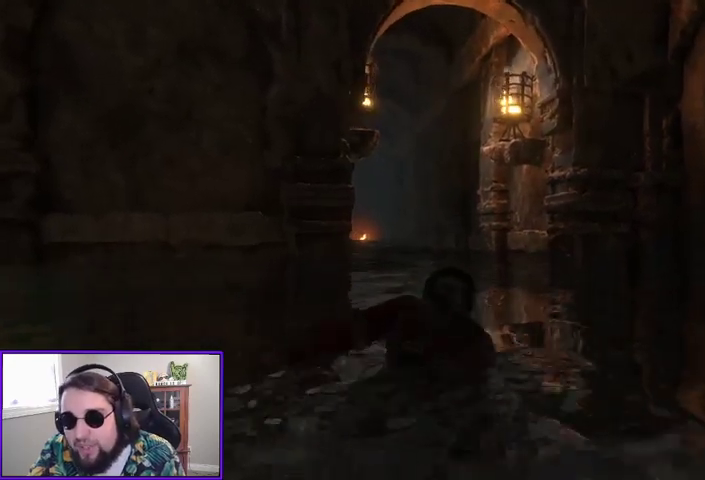
{"dt_ms": 500, "buttons": [], "left_stick": "up", "right_stick": "center", "events": [[167, "right_stick", "left"], [333, "right_stick", "center"]]}
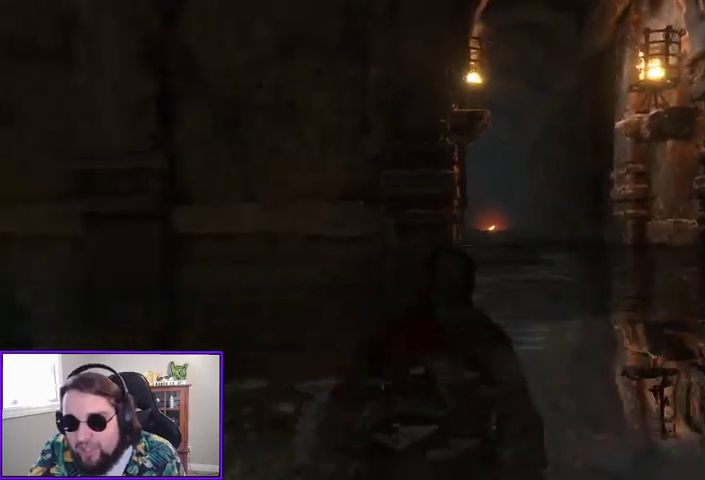
{"dt_ms": 500, "buttons": ["L3"], "left_stick": "up", "right_stick": "center", "events": [[233, "right_stick", "right"], [400, "L3", "down"], [400, "right_stick", "center"]]}
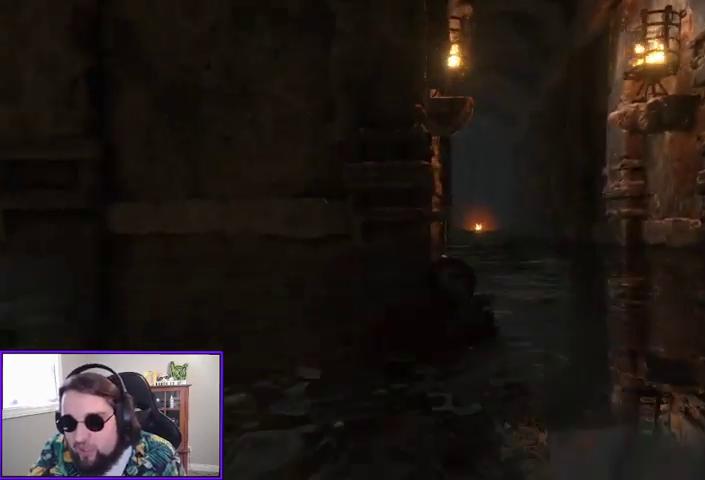
{"dt_ms": 500, "buttons": [], "left_stick": "up", "right_stick": "center", "events": [[67, "L3", "up"]]}
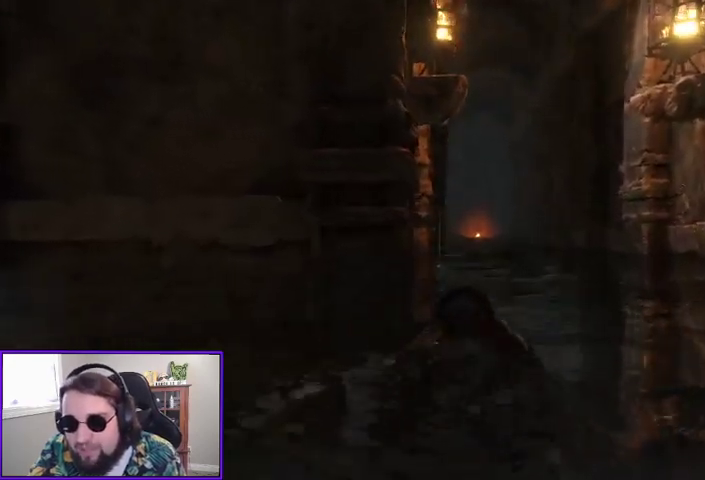
{"dt_ms": 500, "buttons": [], "left_stick": "up", "right_stick": "center", "events": []}
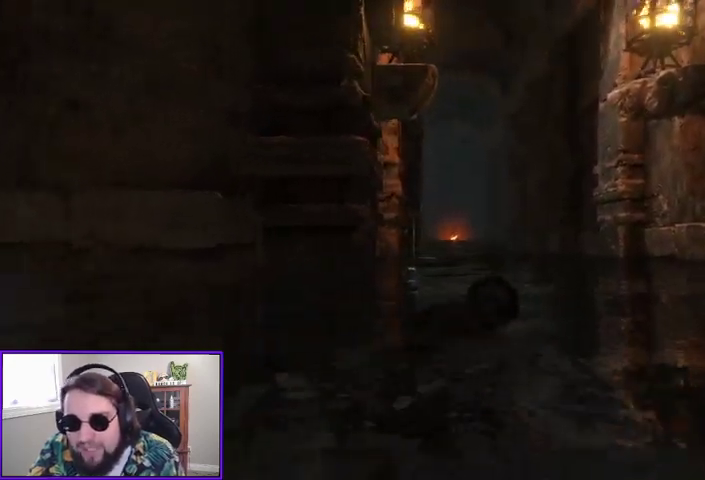
{"dt_ms": 500, "buttons": [], "left_stick": "up", "right_stick": "center", "events": []}
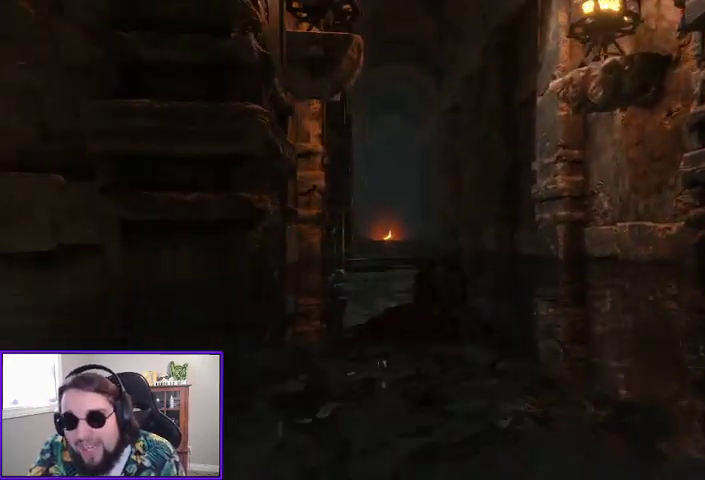
{"dt_ms": 500, "buttons": [], "left_stick": "up", "right_stick": "center", "events": []}
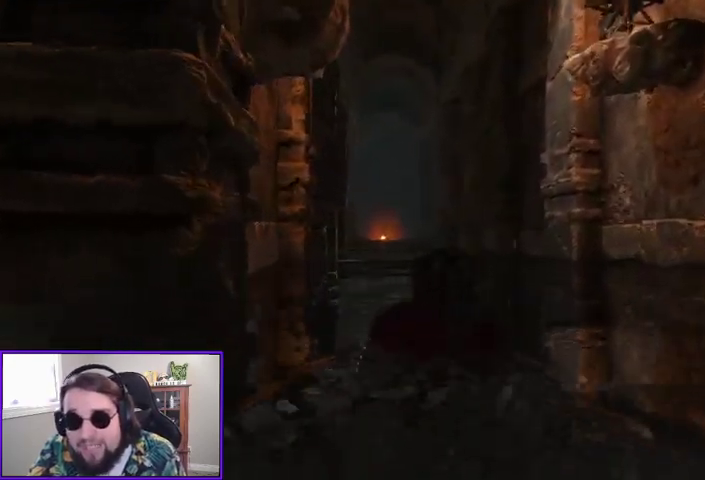
{"dt_ms": 500, "buttons": [], "left_stick": "up", "right_stick": "center", "events": [[200, "right_stick", "down-left"], [433, "right_stick", "center"]]}
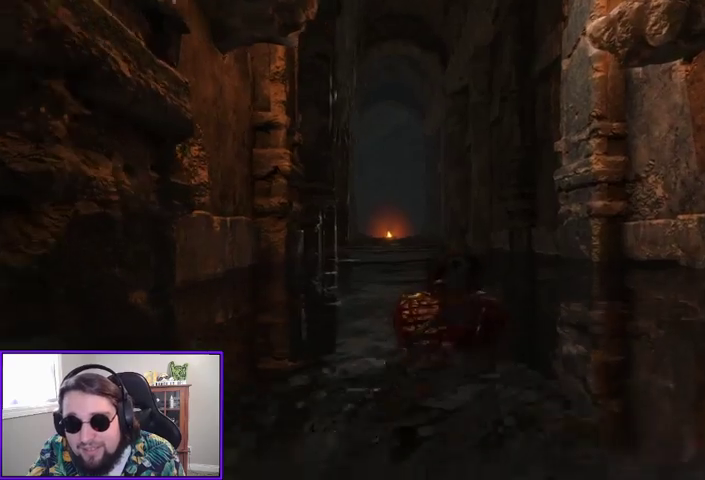
{"dt_ms": 500, "buttons": ["L3"], "left_stick": "up", "right_stick": "center", "events": [[367, "L3", "down"]]}
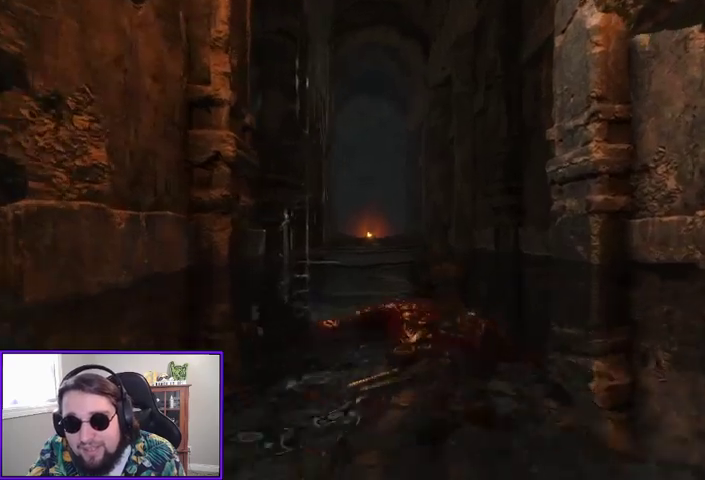
{"dt_ms": 500, "buttons": [], "left_stick": "up", "right_stick": "center", "events": [[33, "L3", "up"], [33, "right_stick", "left"], [233, "right_stick", "center"]]}
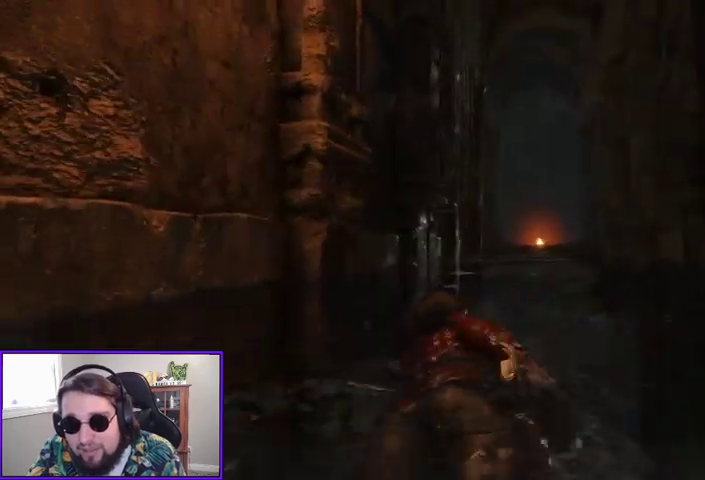
{"dt_ms": 500, "buttons": [], "left_stick": "up", "right_stick": "center", "events": []}
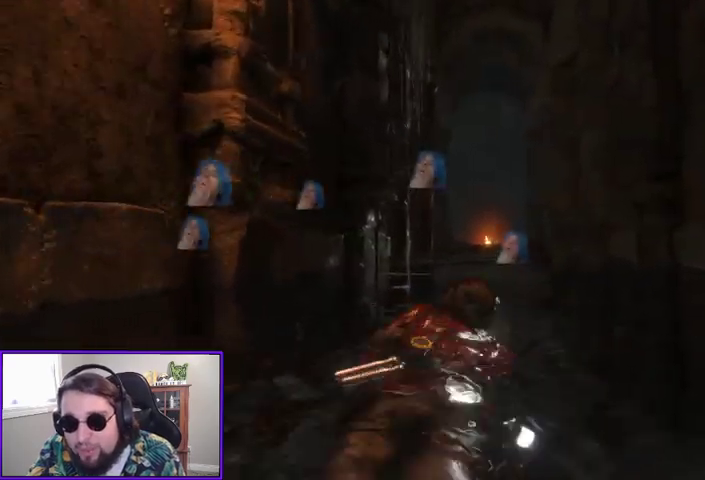
{"dt_ms": 500, "buttons": [], "left_stick": "up", "right_stick": "center", "events": []}
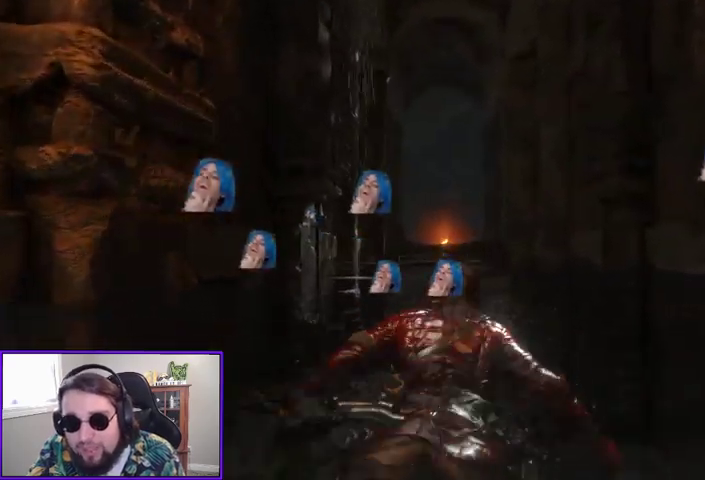
{"dt_ms": 500, "buttons": ["L3"], "left_stick": "up", "right_stick": "center", "events": [[167, "L3", "down"]]}
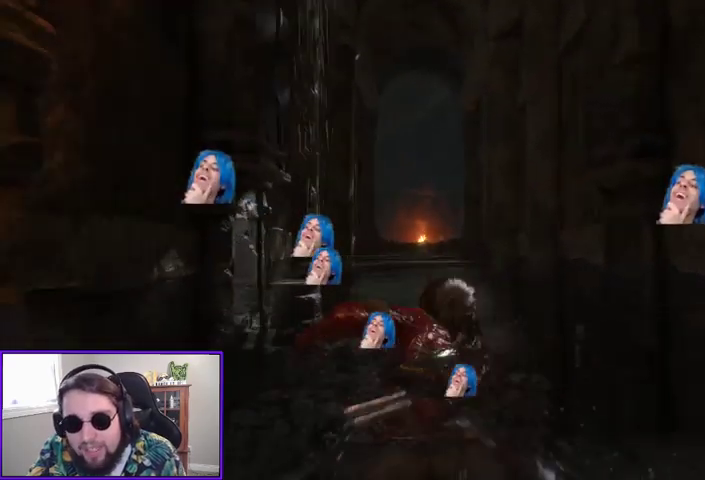
{"dt_ms": 500, "buttons": ["L3"], "left_stick": "up", "right_stick": "center", "events": []}
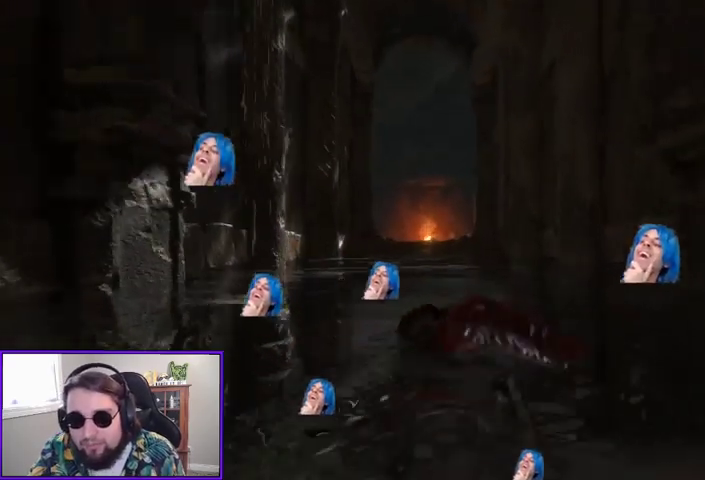
{"dt_ms": 500, "buttons": ["L3"], "left_stick": "up", "right_stick": "left", "events": [[400, "right_stick", "left"]]}
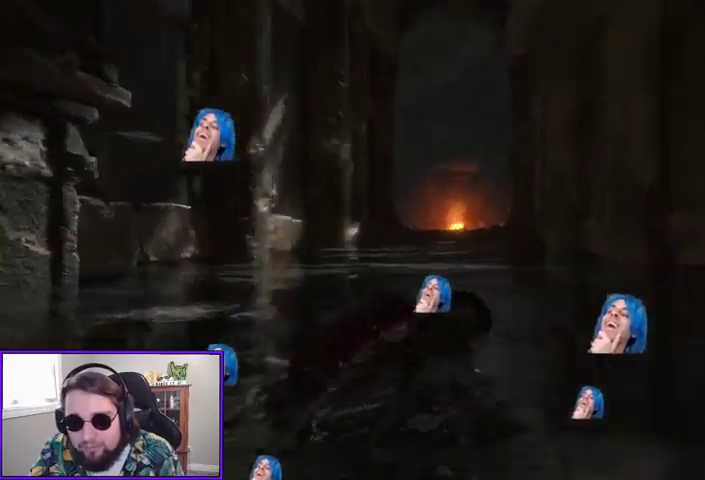
{"dt_ms": 500, "buttons": ["L3"], "left_stick": "up", "right_stick": "down", "events": [[67, "right_stick", "center"], [333, "right_stick", "right"], [500, "right_stick", "down"]]}
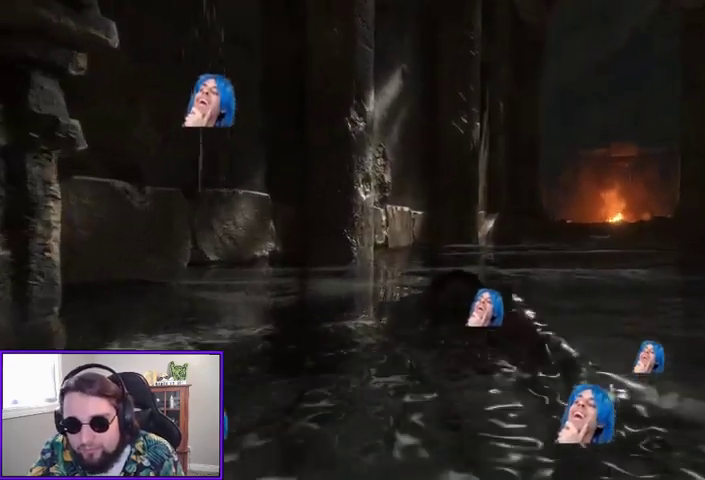
{"dt_ms": 500, "buttons": ["L3"], "left_stick": "up", "right_stick": "center", "events": [[267, "right_stick", "down-right"], [400, "right_stick", "center"]]}
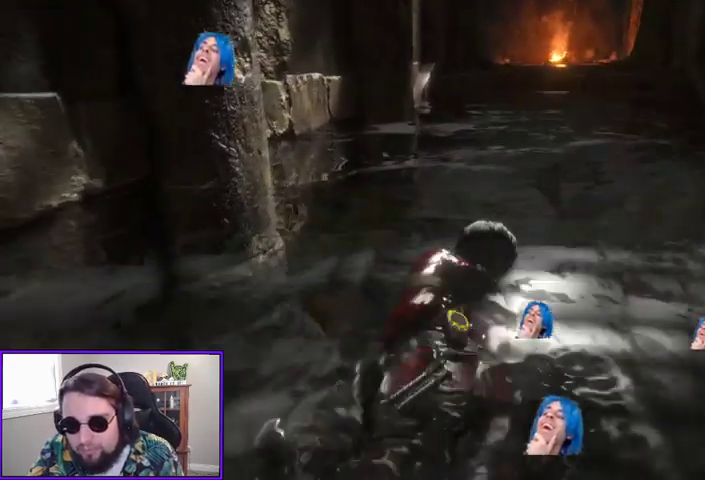
{"dt_ms": 500, "buttons": ["L3"], "left_stick": "up", "right_stick": "center", "events": [[67, "right_stick", "up-right"], [167, "right_stick", "up"], [267, "right_stick", "up-left"], [400, "right_stick", "center"]]}
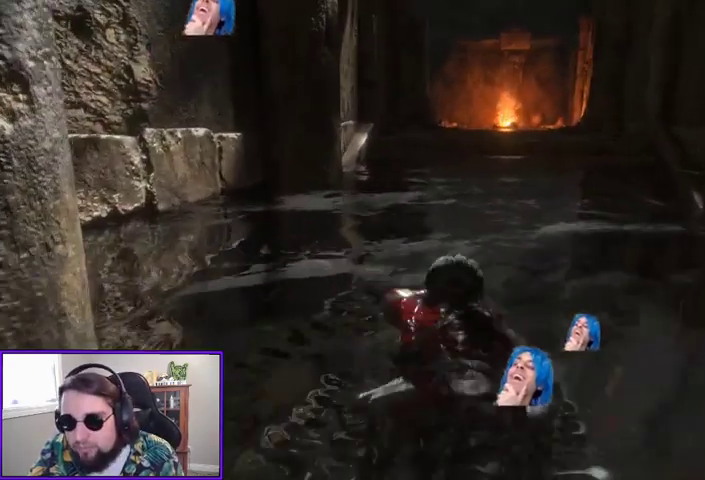
{"dt_ms": 500, "buttons": ["L3"], "left_stick": "up", "right_stick": "center", "events": [[300, "right_stick", "up-right"], [467, "right_stick", "center"]]}
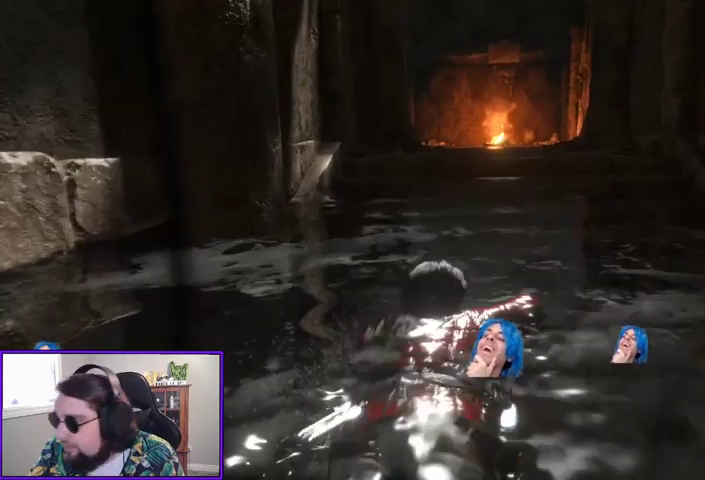
{"dt_ms": 500, "buttons": ["L3"], "left_stick": "up", "right_stick": "center", "events": []}
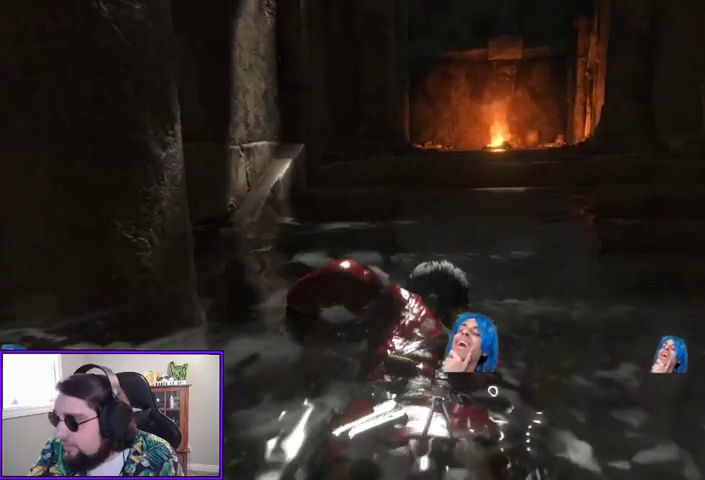
{"dt_ms": 1000, "buttons": ["L3"], "left_stick": "up", "right_stick": "center"}
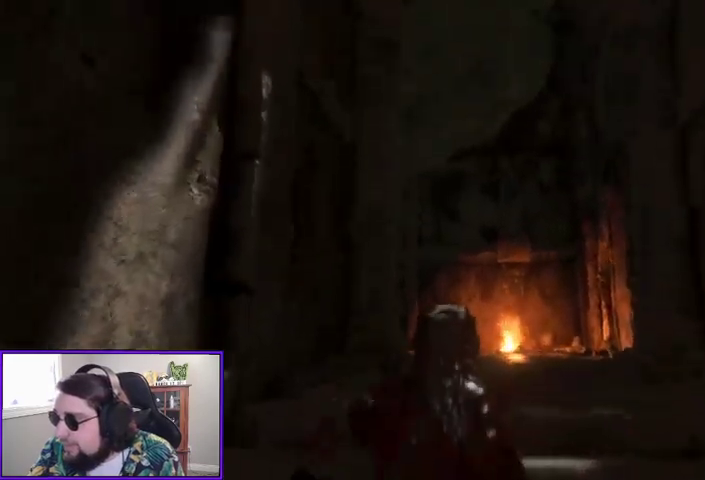
{"dt_ms": 500, "buttons": [], "left_stick": "up", "right_stick": "center", "events": [[400, "L3", "up"]]}
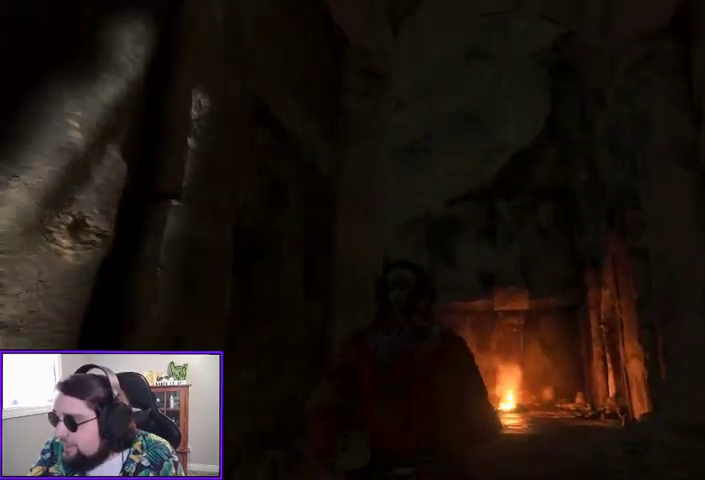
{"dt_ms": 500, "buttons": [], "left_stick": "up", "right_stick": "center", "events": []}
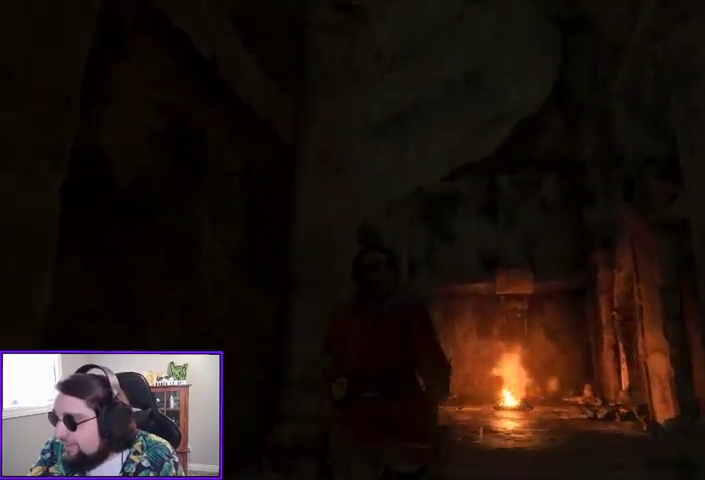
{"dt_ms": 500, "buttons": [], "left_stick": "up", "right_stick": "center", "events": []}
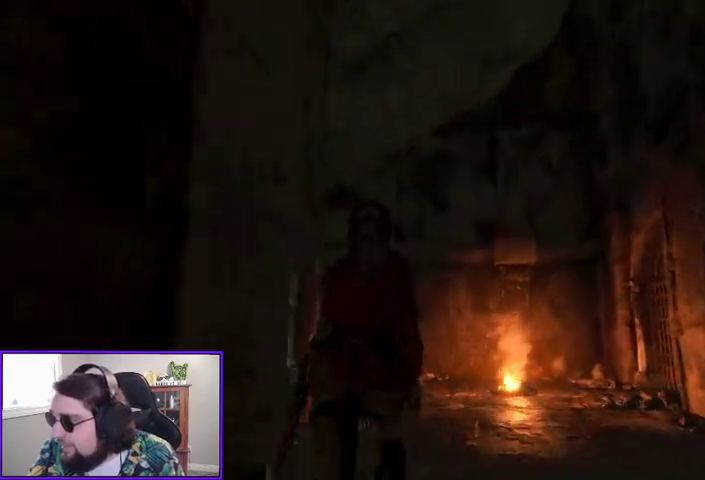
{"dt_ms": 500, "buttons": [], "left_stick": "center", "right_stick": "center"}